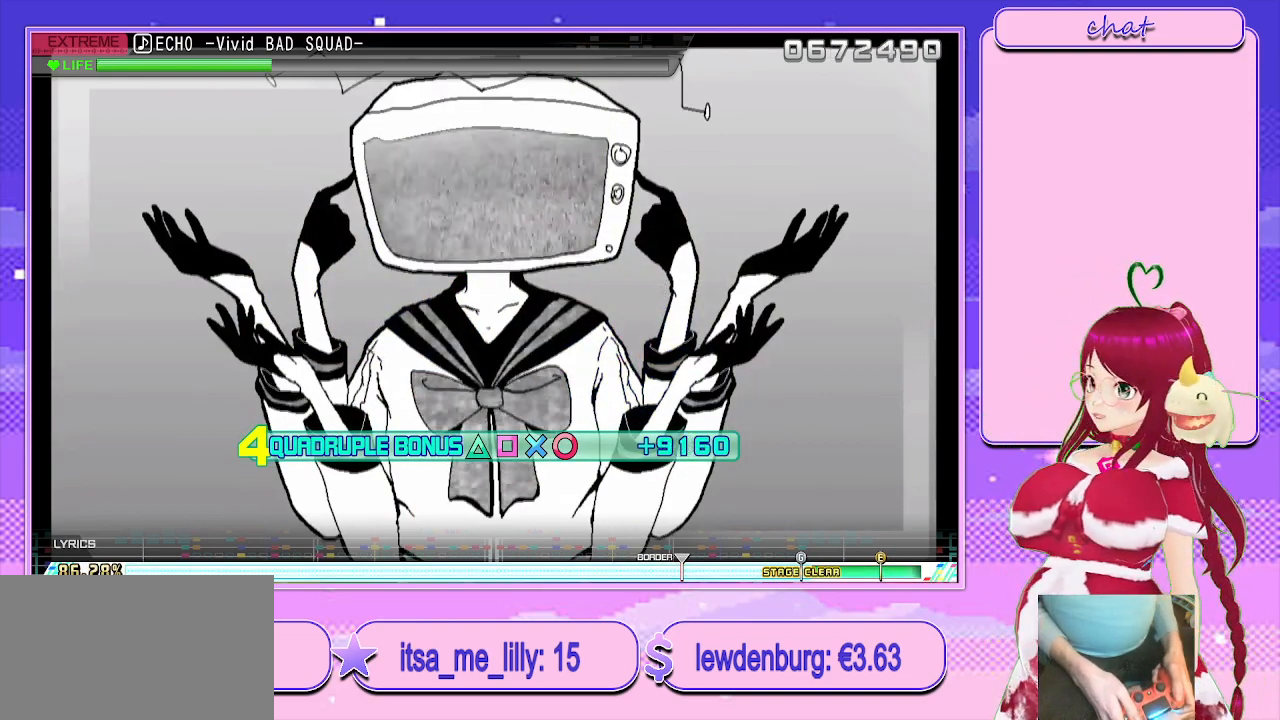
Gameplay with a controller (PlayStation layout); each line is a JSON object with the inputs held at the frame after it. "events" lists button and stick changes between this image and that frame as [ms after this image, input, new state], when the widget could be followed in between.
{"buttons": ["L2"], "left_stick": "center", "right_stick": "center", "events": []}
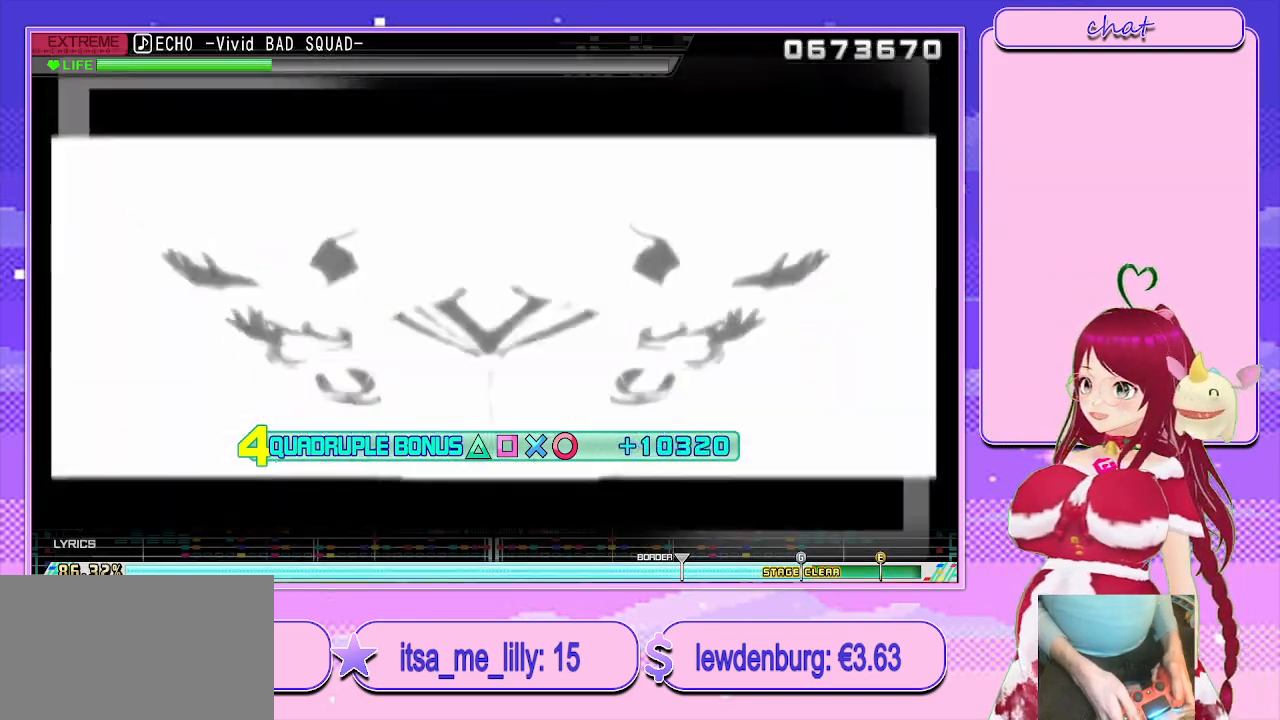
{"buttons": ["L2"], "left_stick": "center", "right_stick": "center", "events": []}
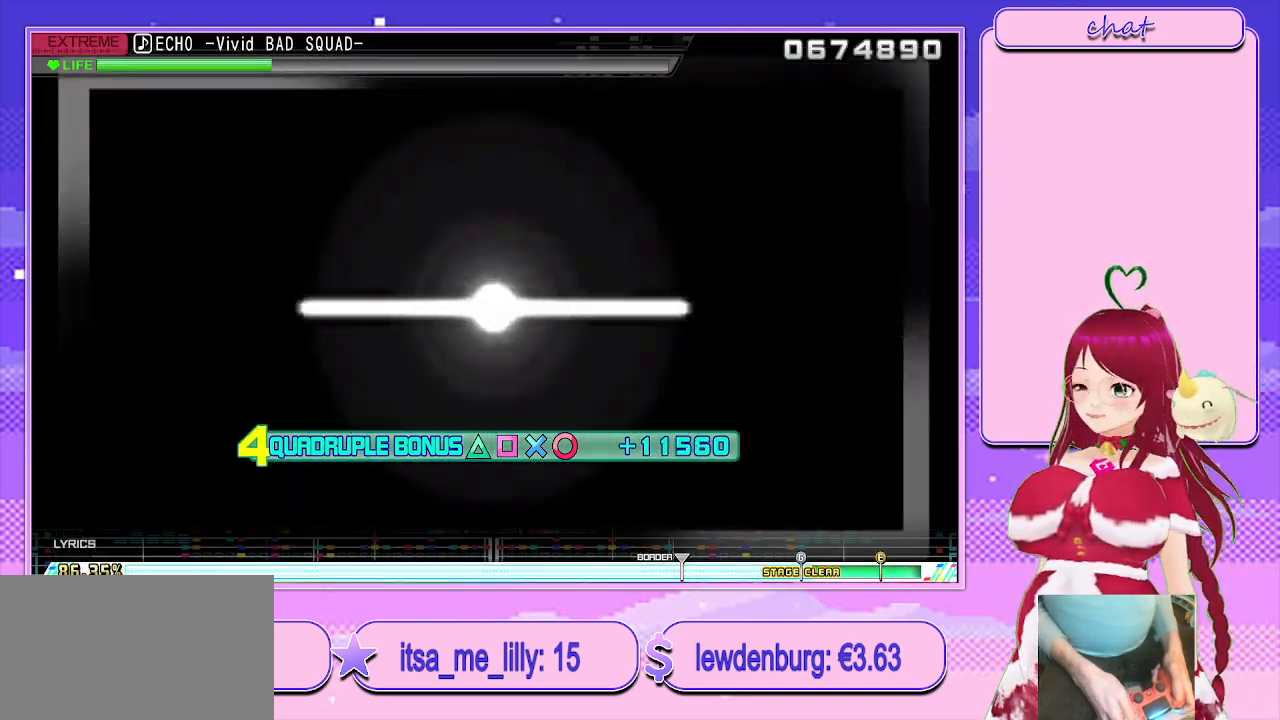
{"buttons": ["L2"], "left_stick": "center", "right_stick": "center", "events": []}
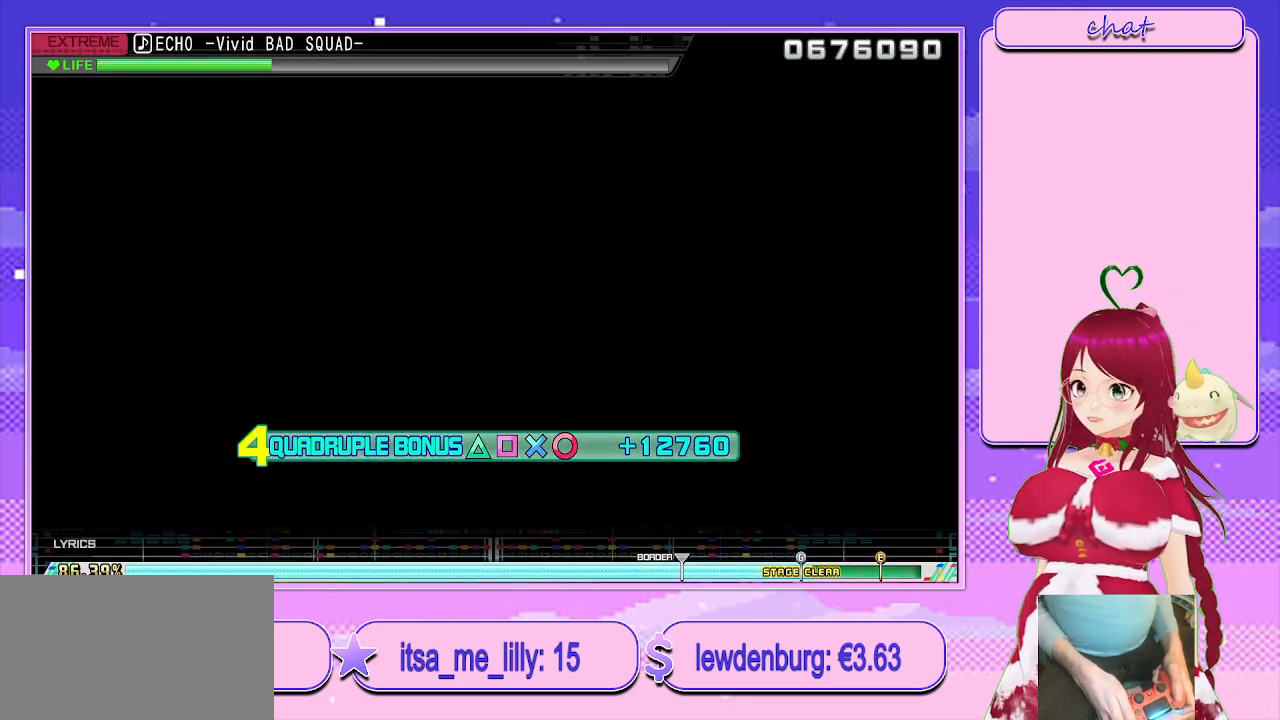
{"buttons": ["L2"], "left_stick": "center", "right_stick": "center", "events": []}
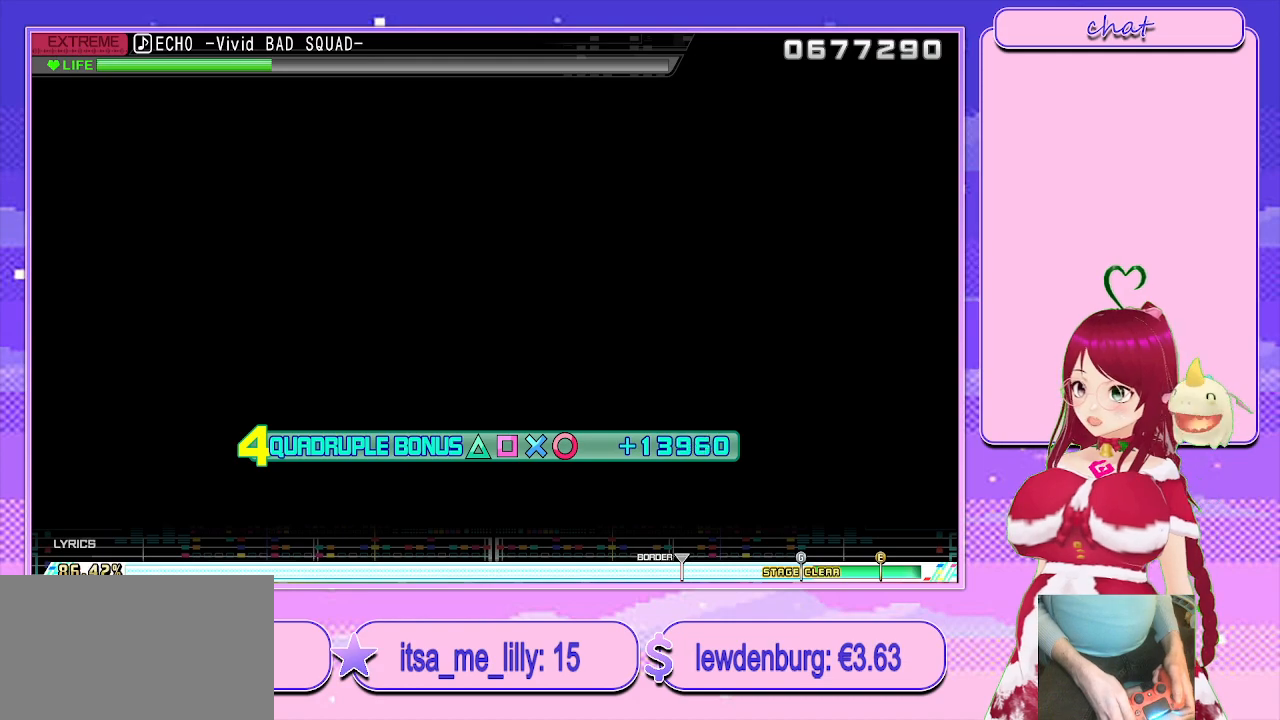
{"buttons": ["L2"], "left_stick": "center", "right_stick": "center", "events": []}
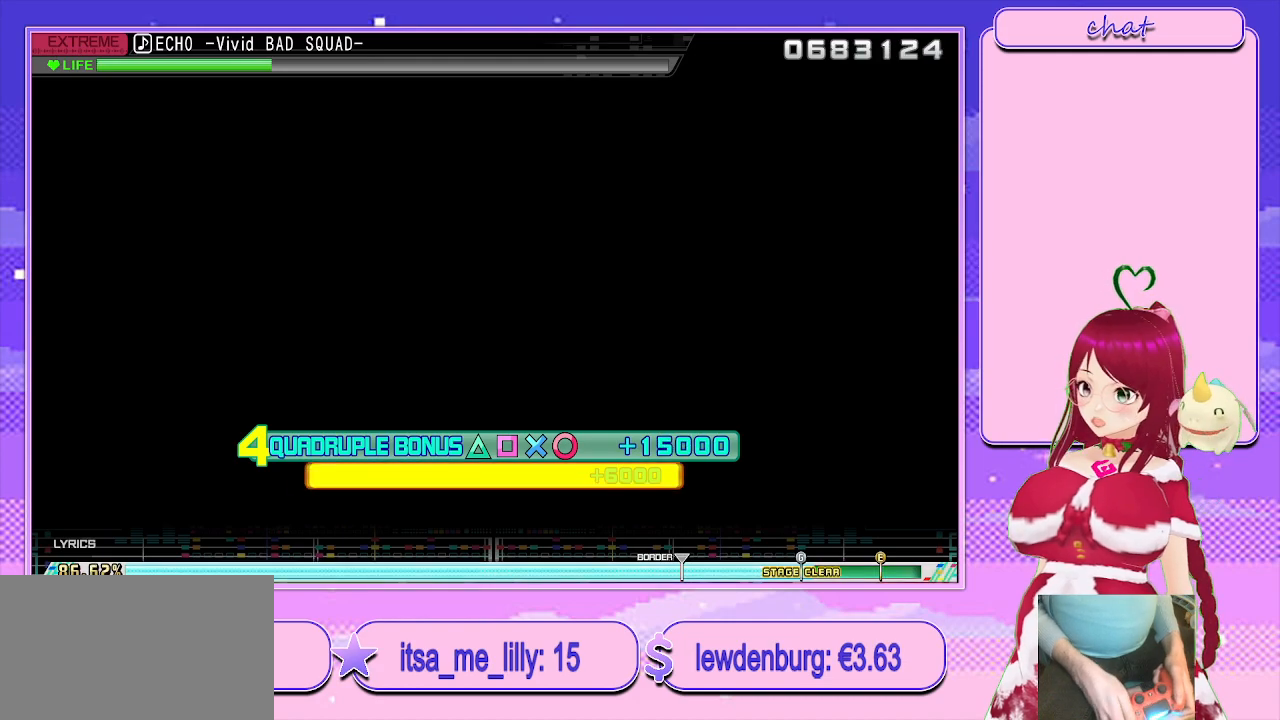
{"buttons": ["L2"], "left_stick": "center", "right_stick": "center", "events": []}
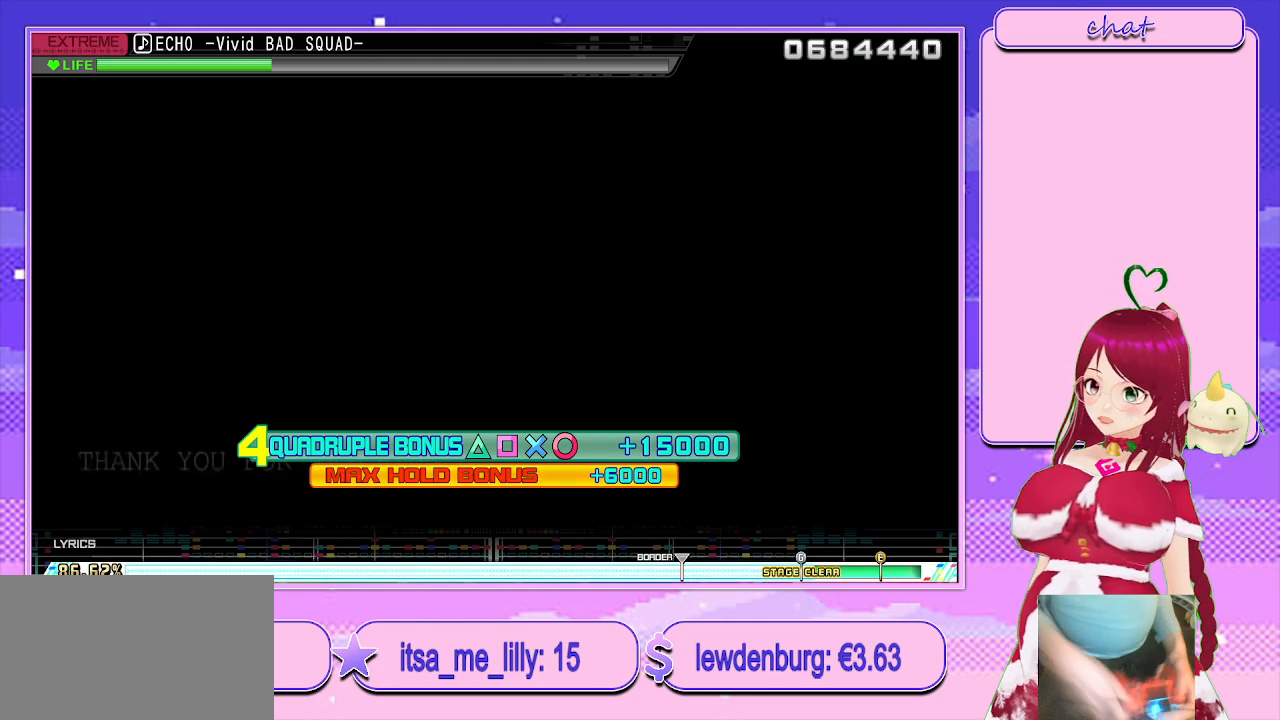
{"buttons": [], "left_stick": "center", "right_stick": "center", "events": [[400, "L2", "up"]]}
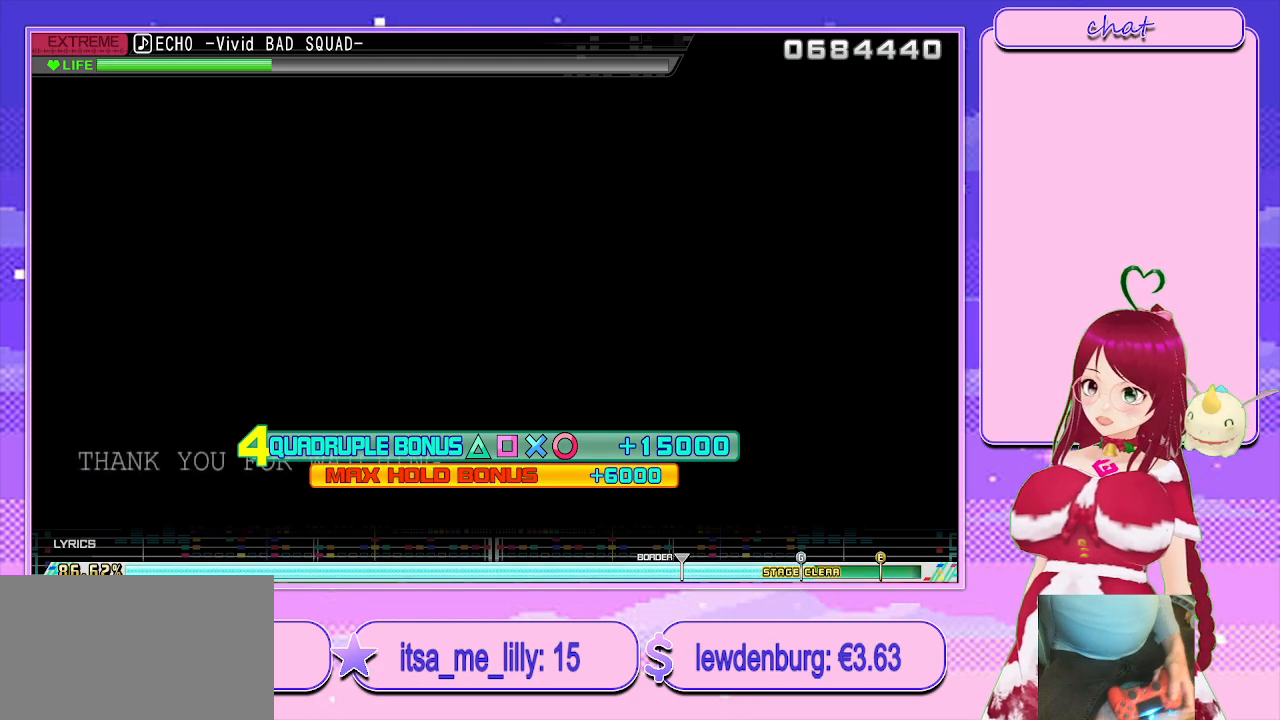
{"buttons": [], "left_stick": "center", "right_stick": "center", "events": []}
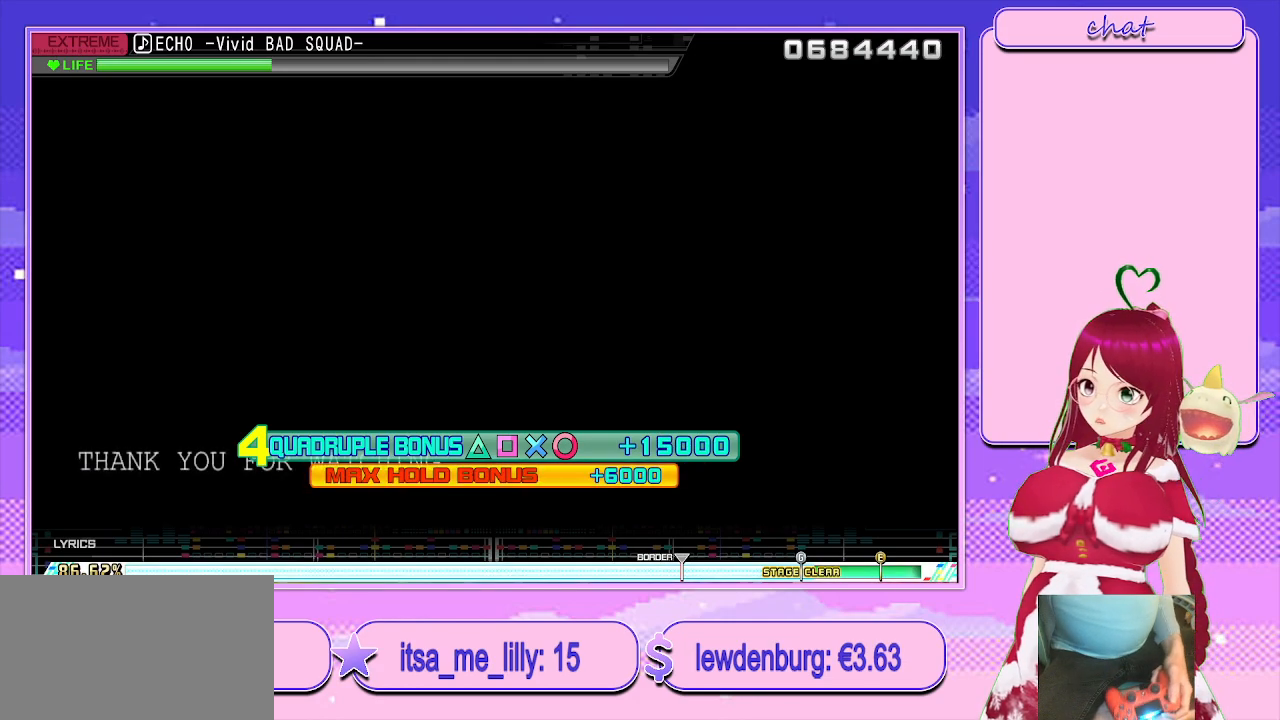
{"buttons": ["R2"], "left_stick": "center", "right_stick": "center", "events": [[500, "R2", "down"]]}
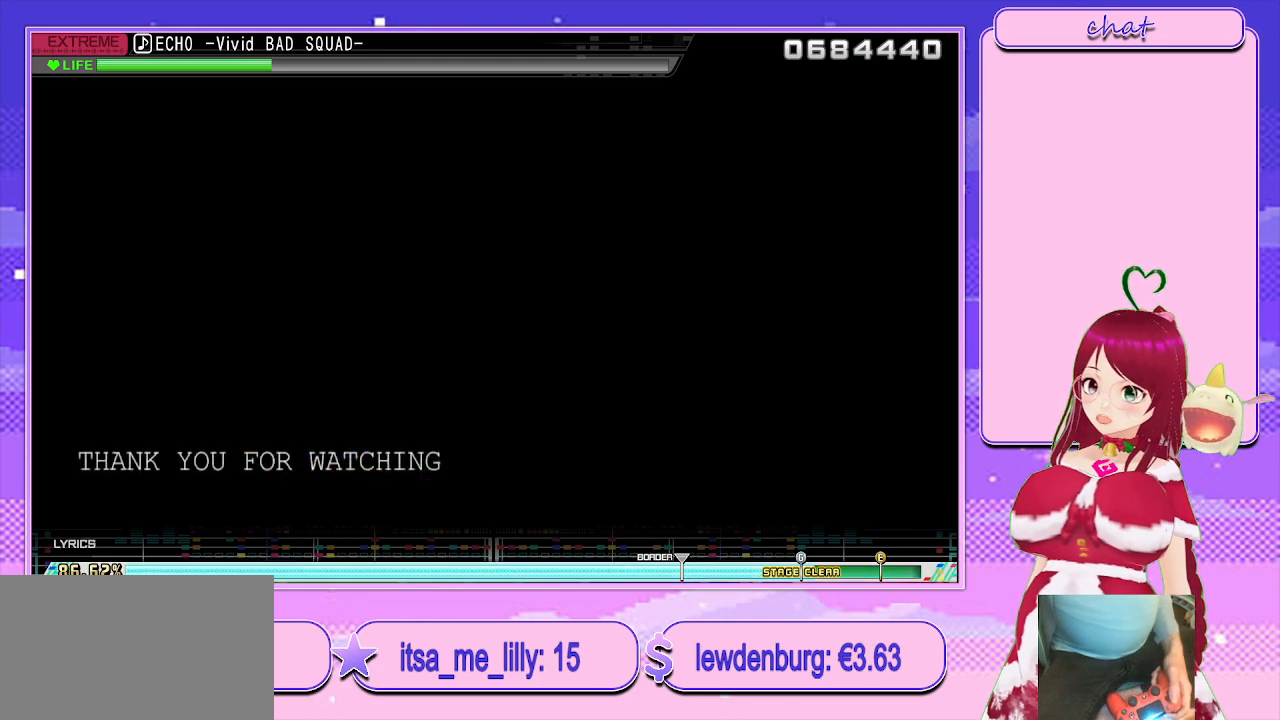
{"buttons": [], "left_stick": "center", "right_stick": "center", "events": [[100, "R2", "up"], [250, "R2", "down"], [383, "R2", "up"]]}
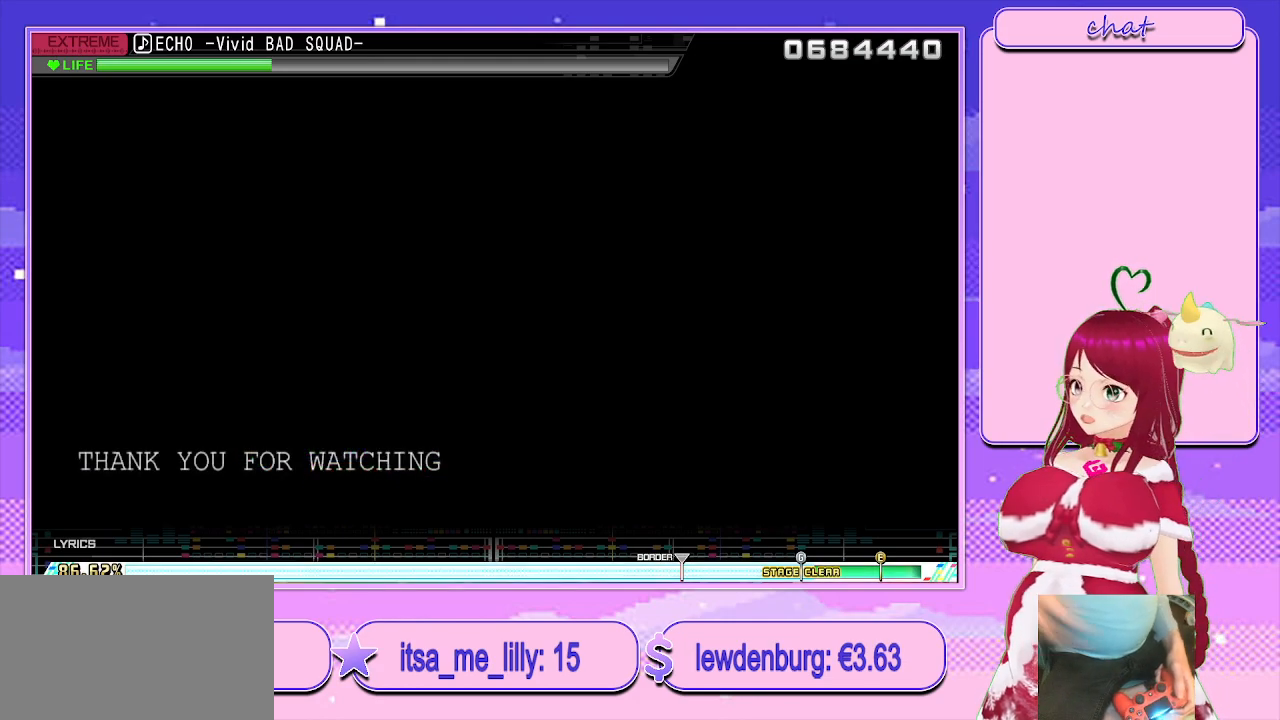
{"buttons": [], "left_stick": "center", "right_stick": "center", "events": []}
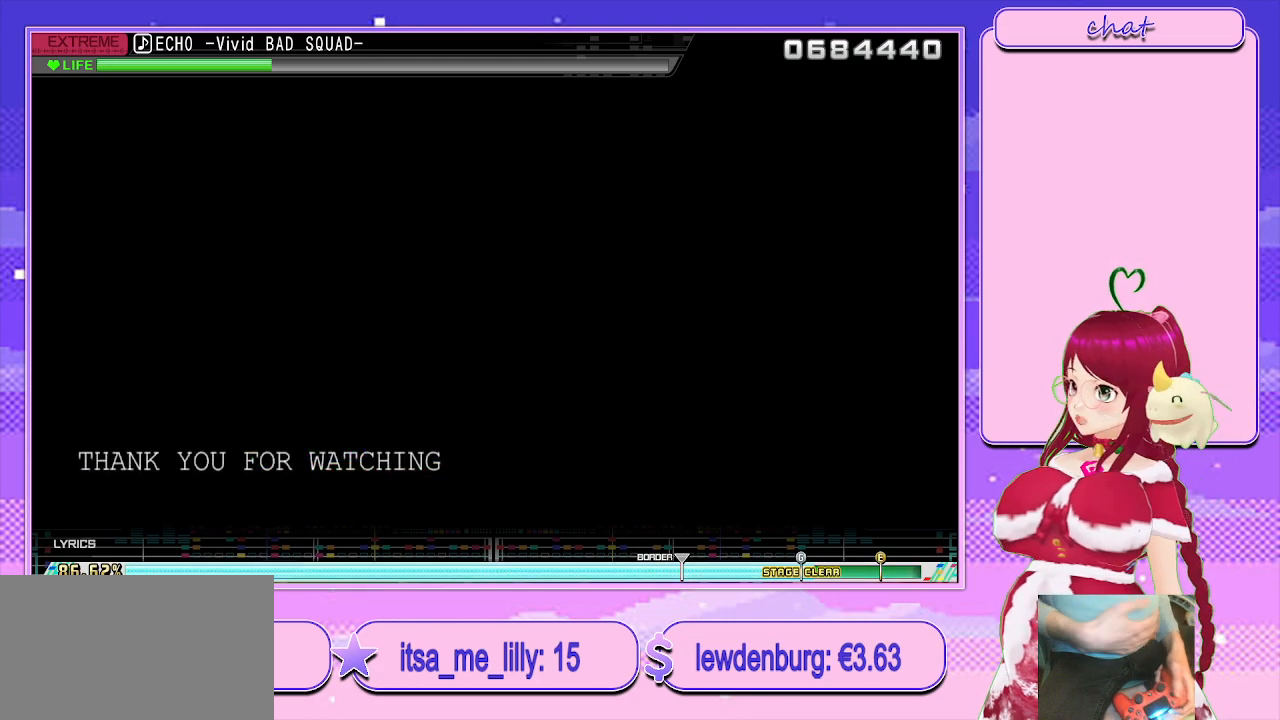
{"buttons": [], "left_stick": "center", "right_stick": "center", "events": []}
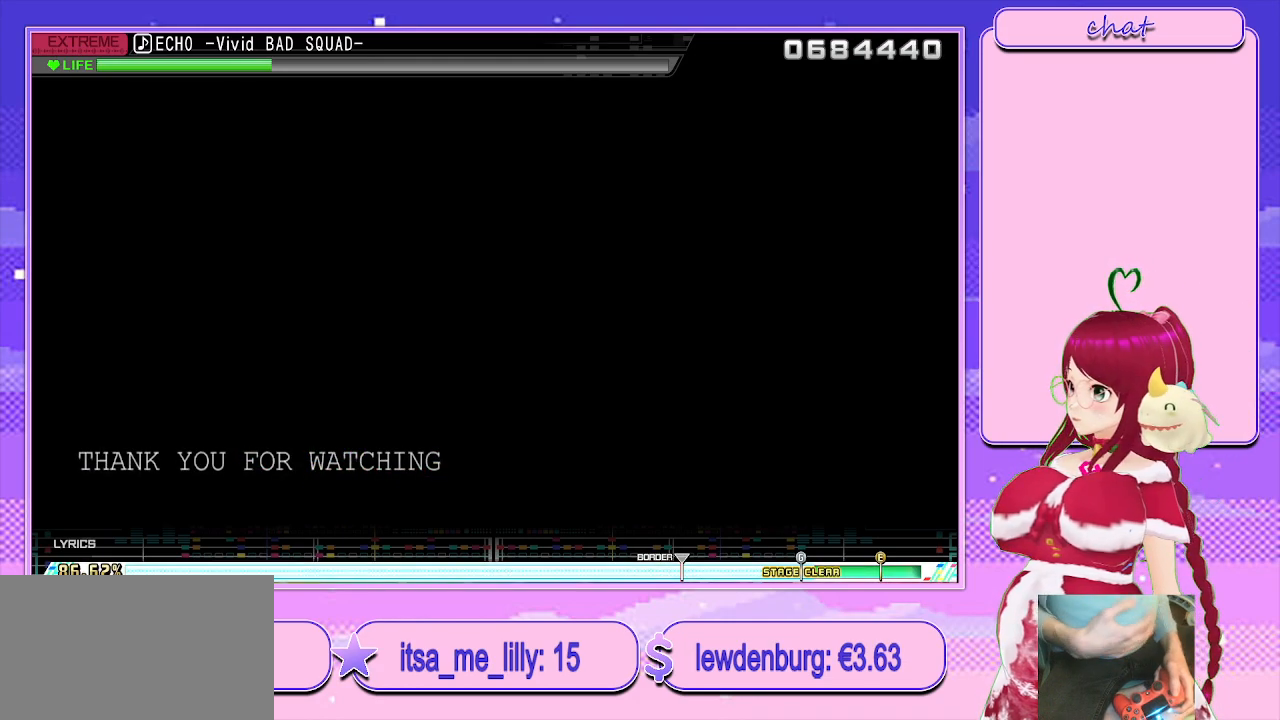
{"buttons": [], "left_stick": "center", "right_stick": "center", "events": []}
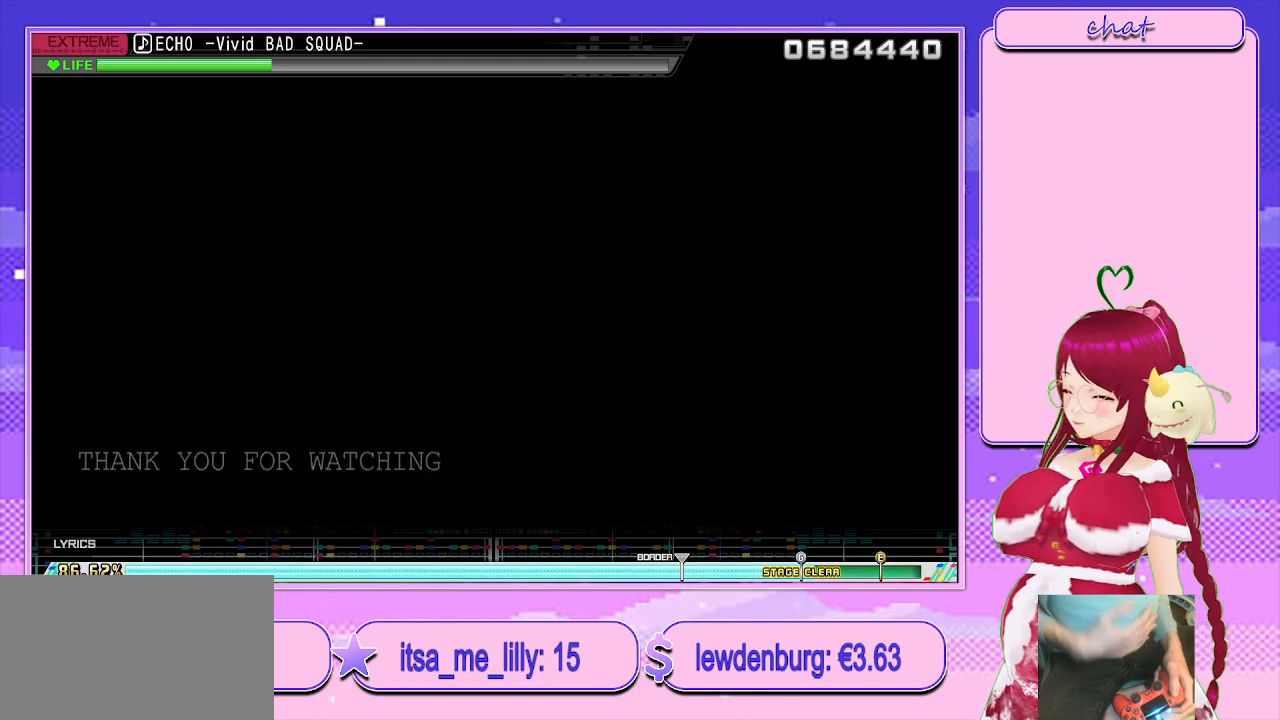
{"buttons": [], "left_stick": "center", "right_stick": "center", "events": []}
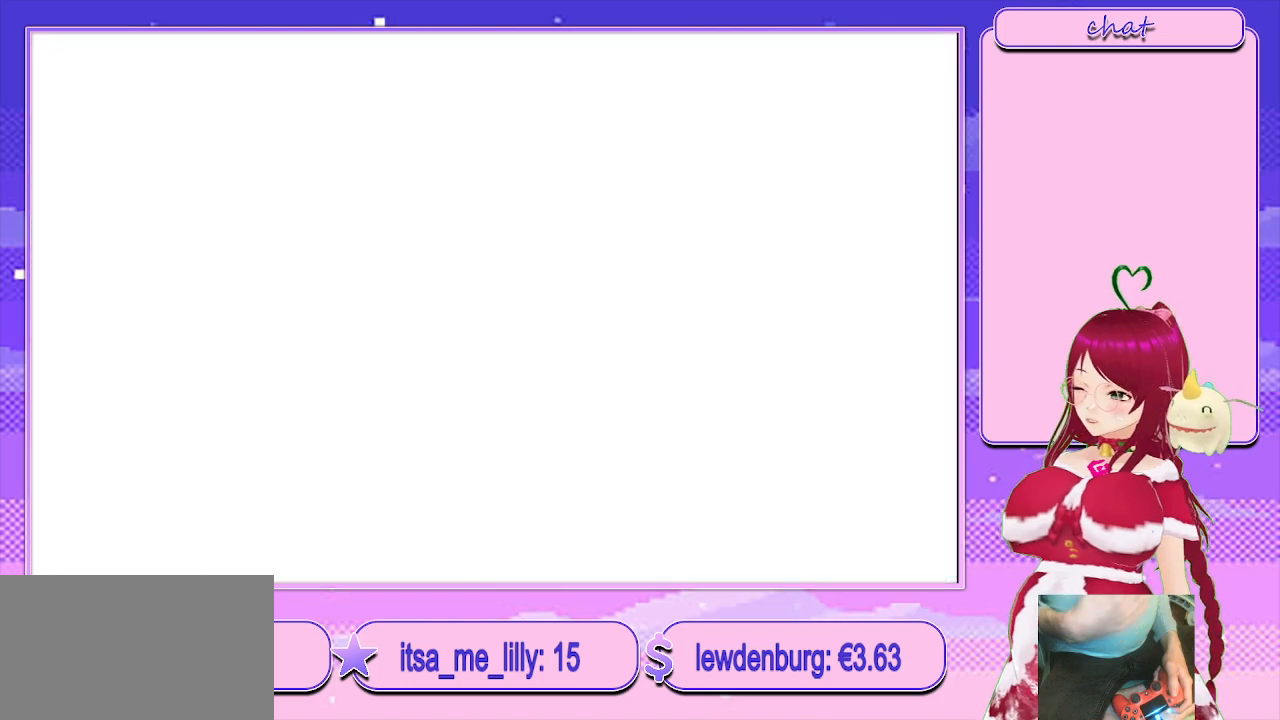
{"buttons": [], "left_stick": "center", "right_stick": "center", "events": []}
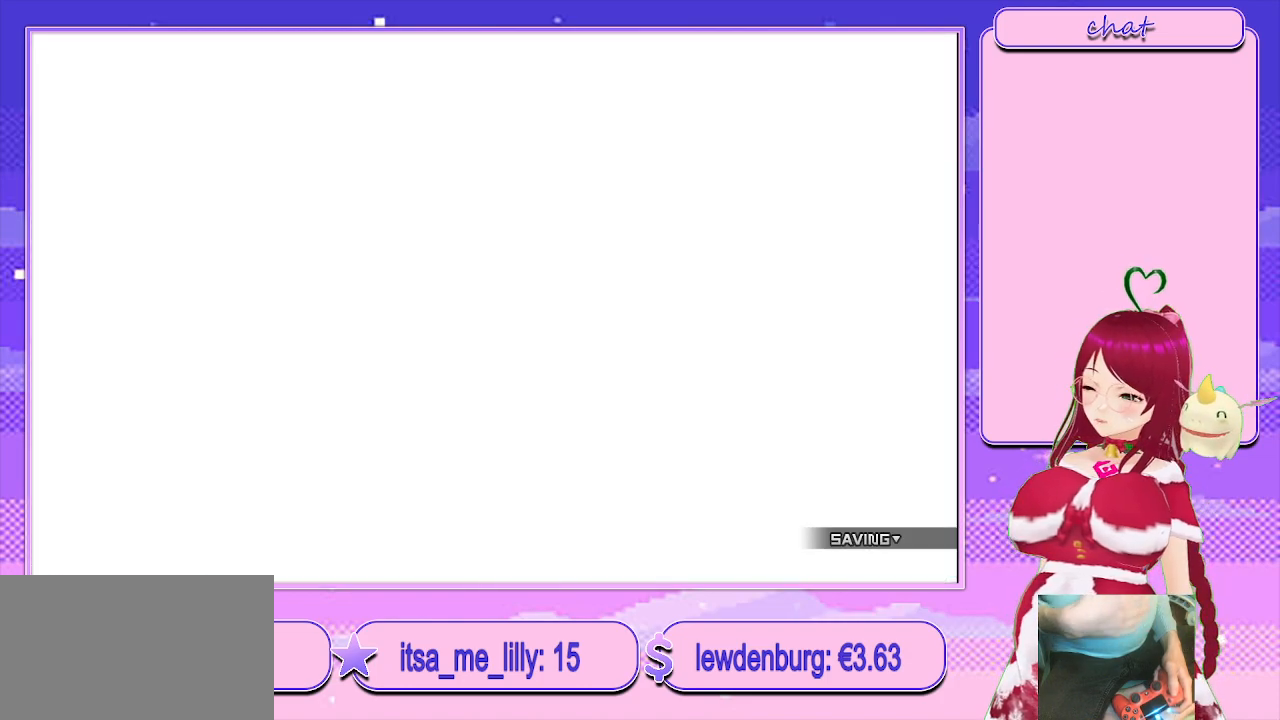
{"buttons": [], "left_stick": "center", "right_stick": "center", "events": []}
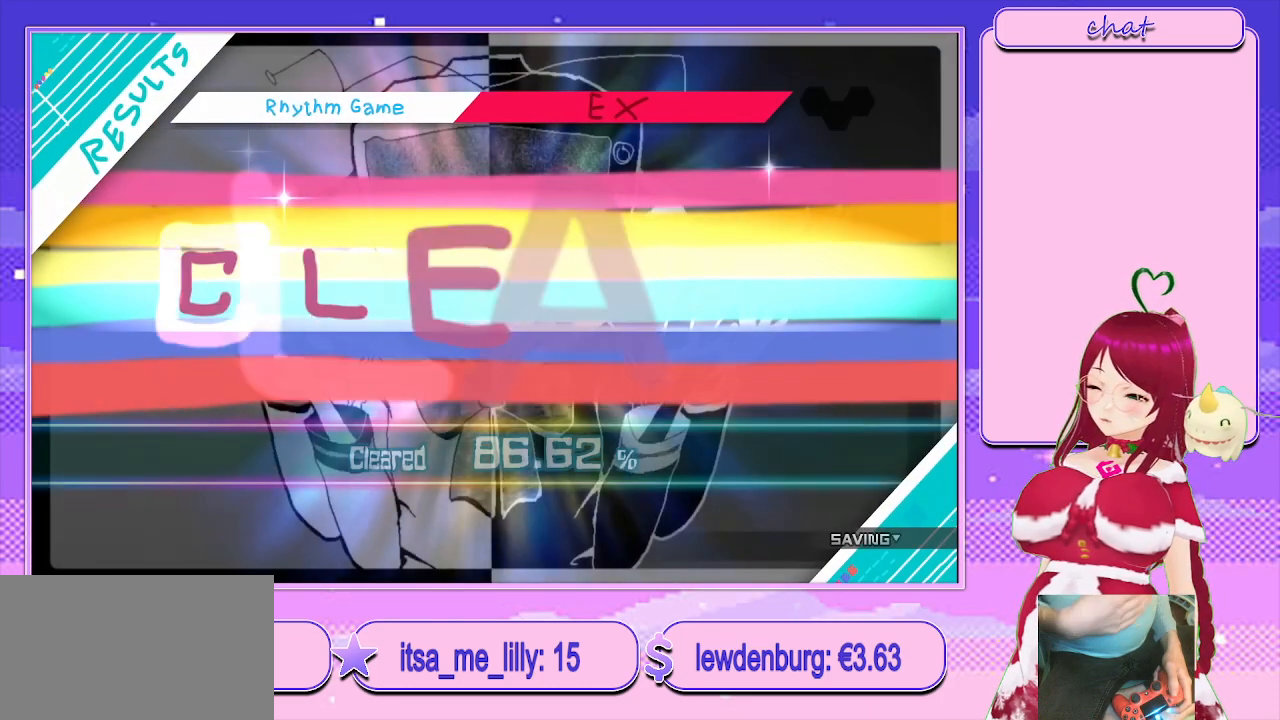
{"buttons": [], "left_stick": "center", "right_stick": "center", "events": []}
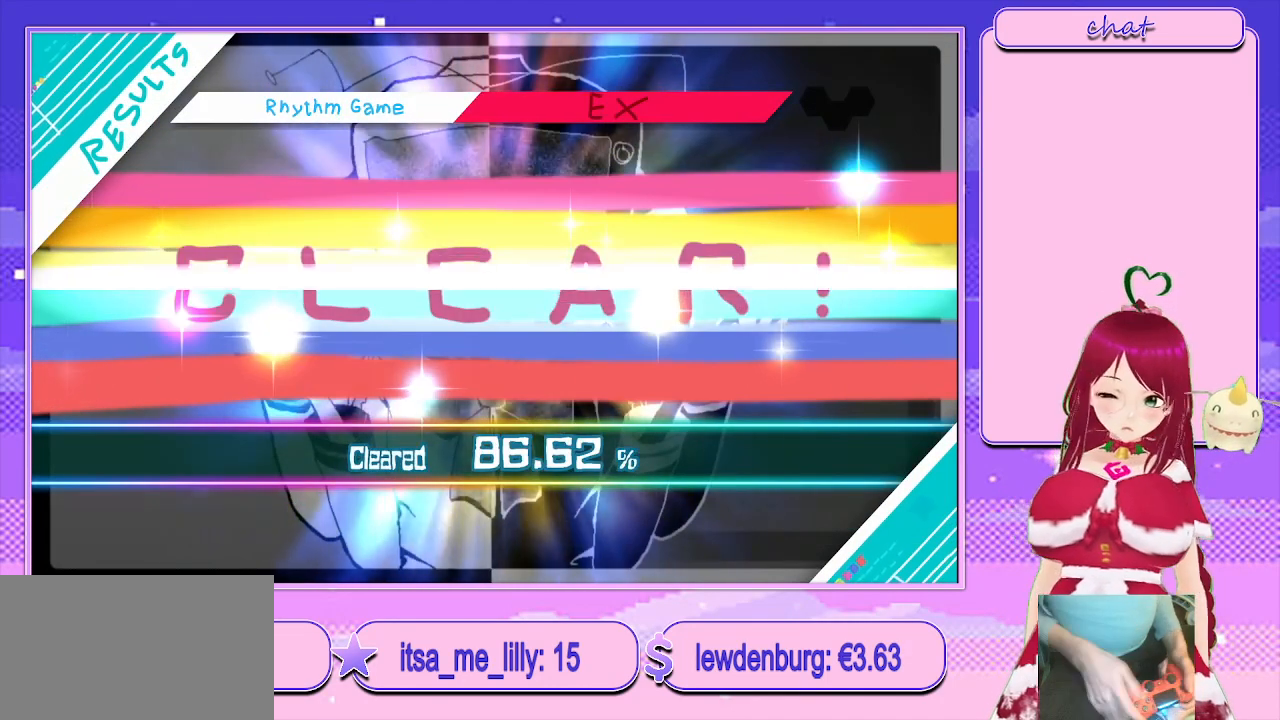
{"buttons": ["CIRCLE"], "left_stick": "center", "right_stick": "center", "events": [[33, "CROSS", "down"], [217, "CROSS", "up"], [367, "CIRCLE", "down"]]}
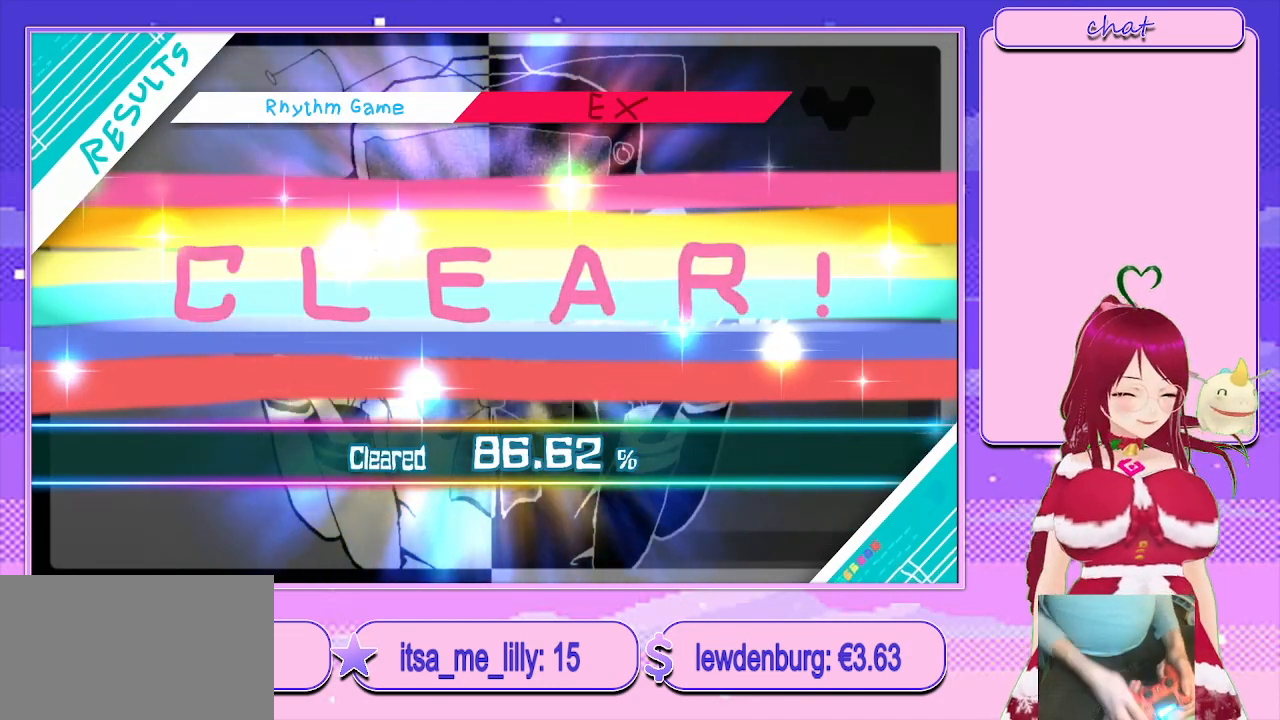
{"buttons": ["CIRCLE"], "left_stick": "center", "right_stick": "center", "events": [[50, "CIRCLE", "up"], [150, "CIRCLE", "down"], [350, "CIRCLE", "up"], [433, "CIRCLE", "down"]]}
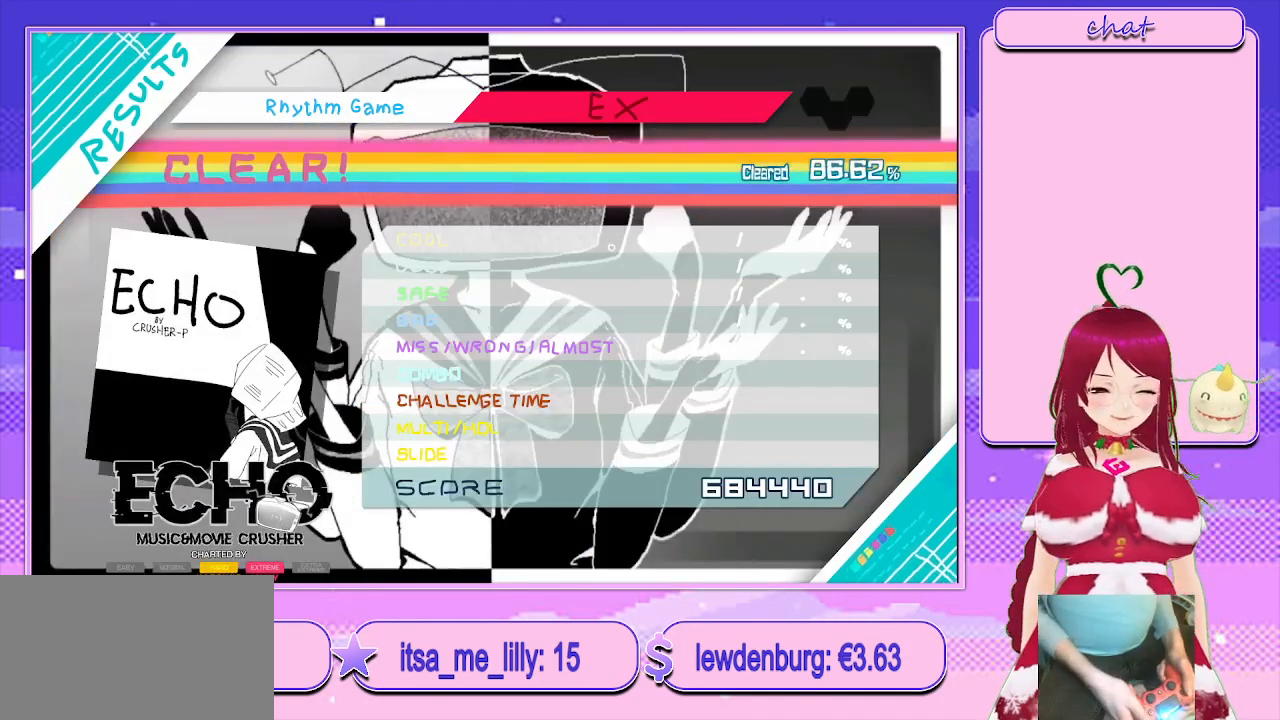
{"buttons": [], "left_stick": "center", "right_stick": "center", "events": [[83, "CIRCLE", "up"]]}
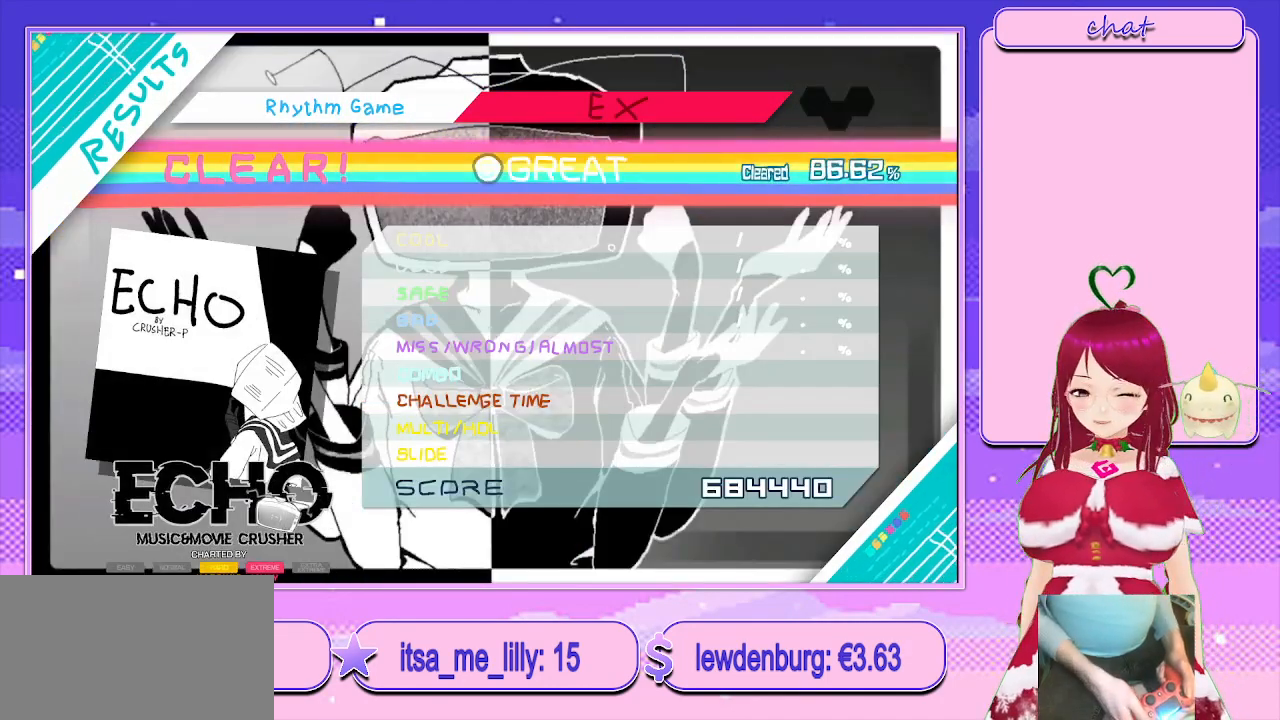
{"buttons": ["CIRCLE"], "left_stick": "center", "right_stick": "center", "events": [[450, "CIRCLE", "down"]]}
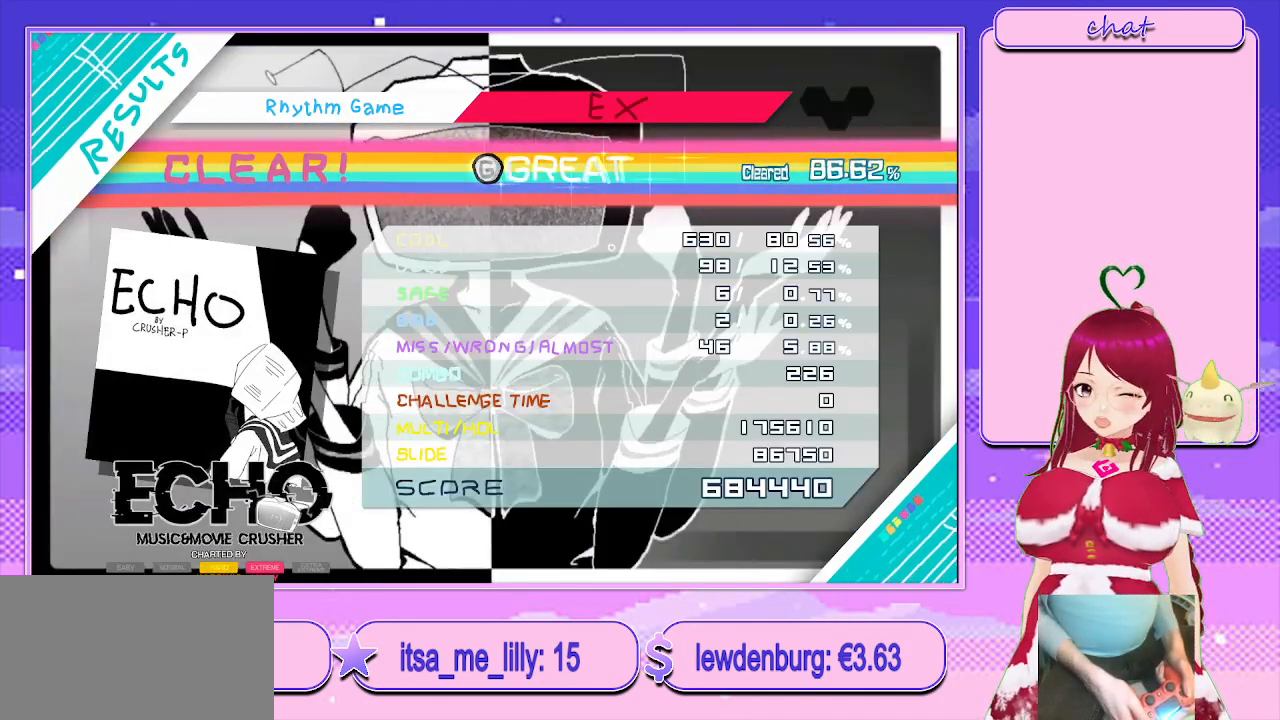
{"buttons": [], "left_stick": "center", "right_stick": "center", "events": [[100, "CIRCLE", "up"], [233, "CIRCLE", "down"], [467, "CIRCLE", "up"]]}
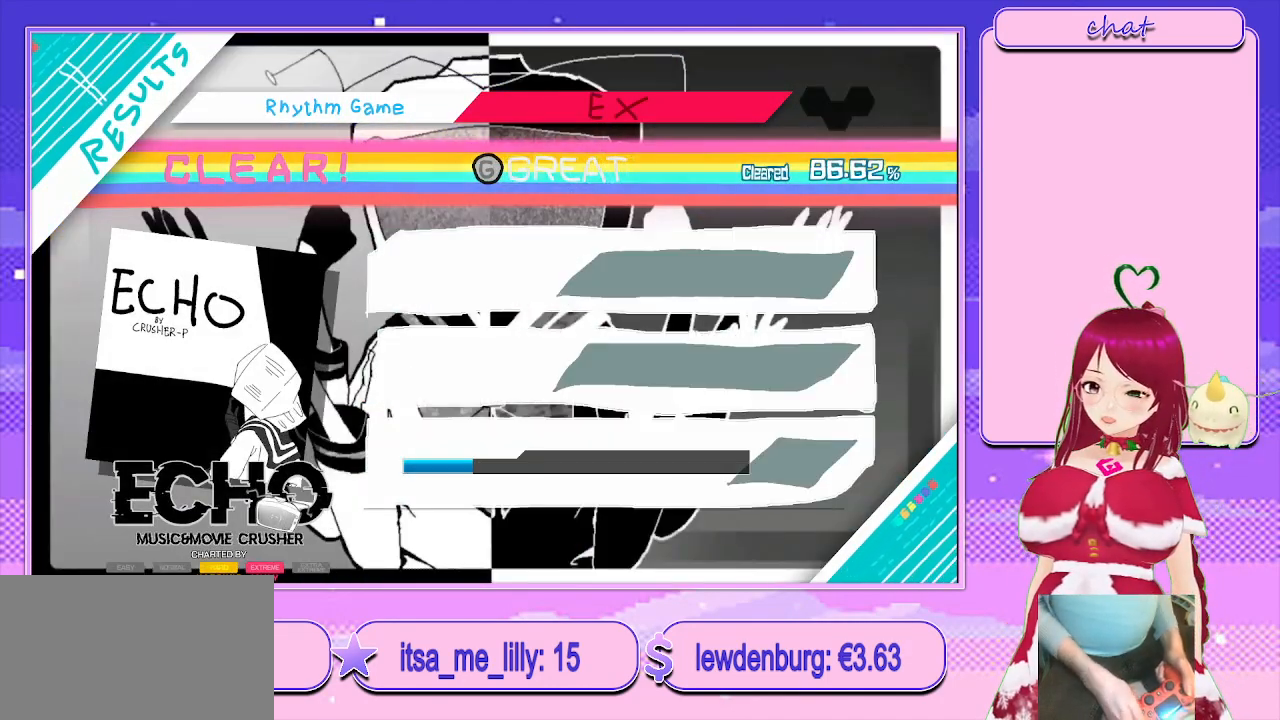
{"buttons": [], "left_stick": "center", "right_stick": "center", "events": [[250, "CIRCLE", "down"], [400, "CIRCLE", "up"]]}
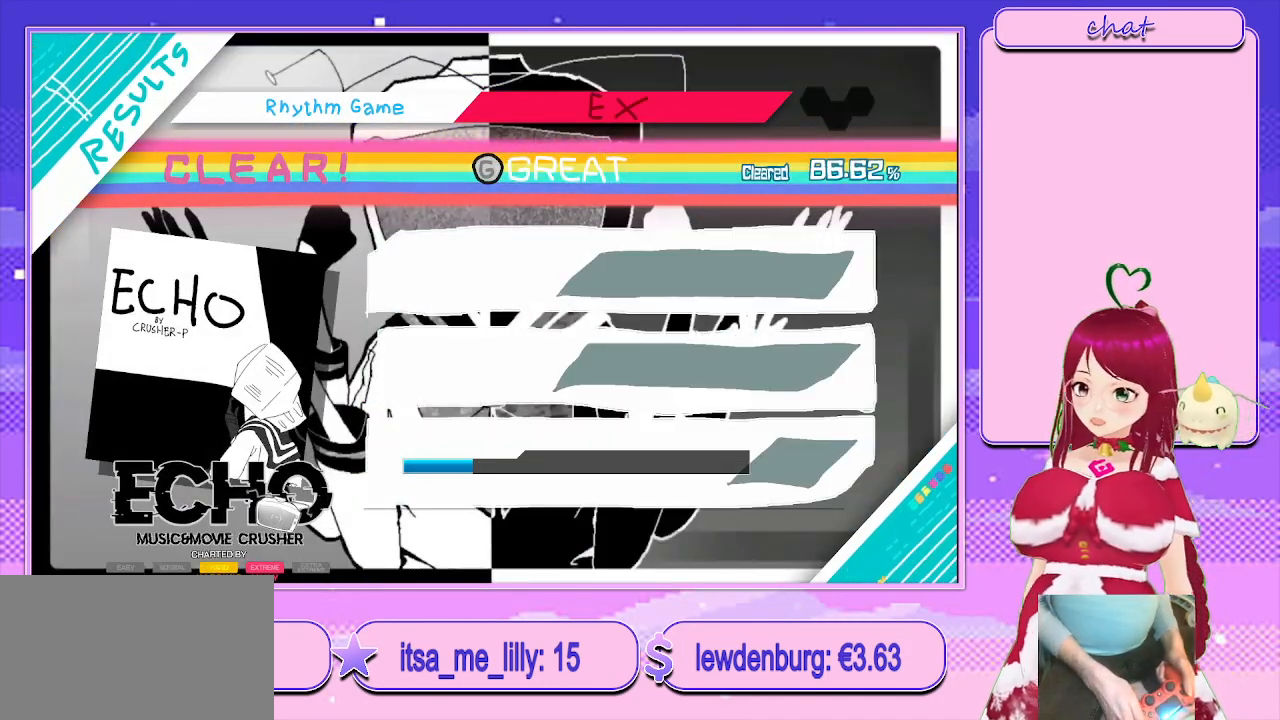
{"buttons": ["CIRCLE"], "left_stick": "center", "right_stick": "center", "events": [[150, "CIRCLE", "down"], [283, "CIRCLE", "up"], [383, "CIRCLE", "down"]]}
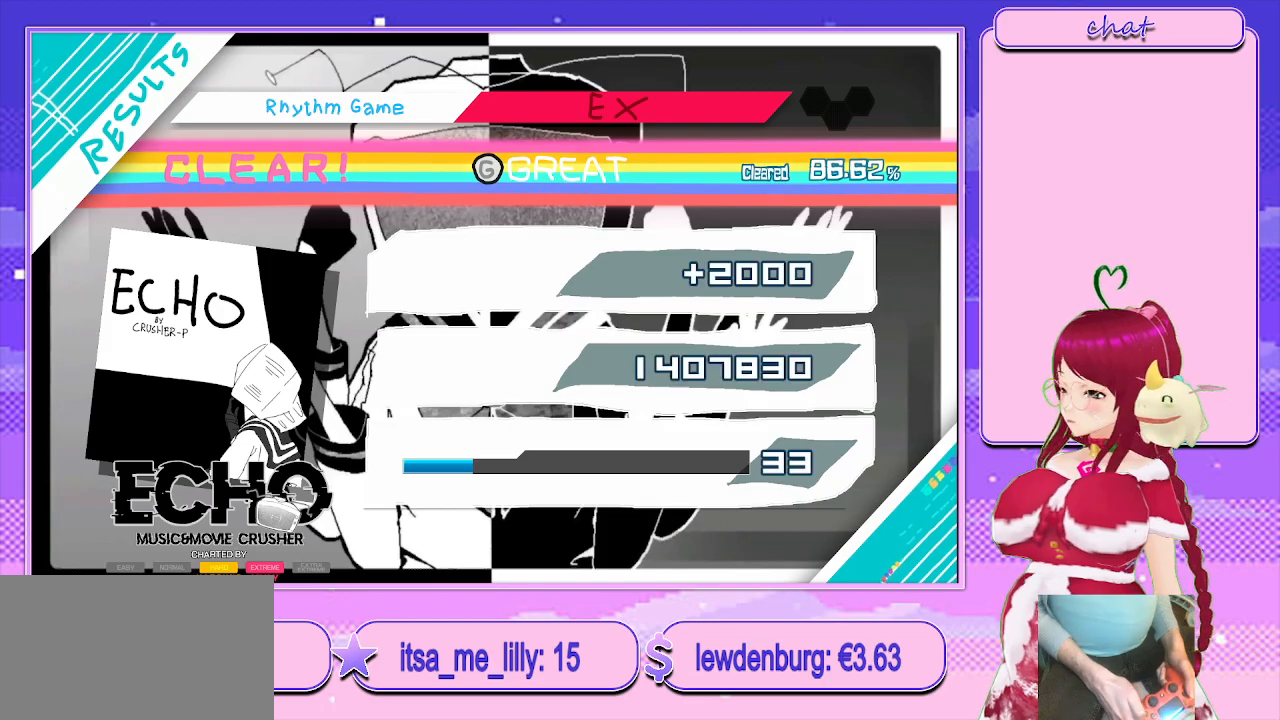
{"buttons": ["CIRCLE"], "left_stick": "center", "right_stick": "center", "events": [[67, "CIRCLE", "up"], [167, "CIRCLE", "down"], [350, "CIRCLE", "up"], [483, "CIRCLE", "down"]]}
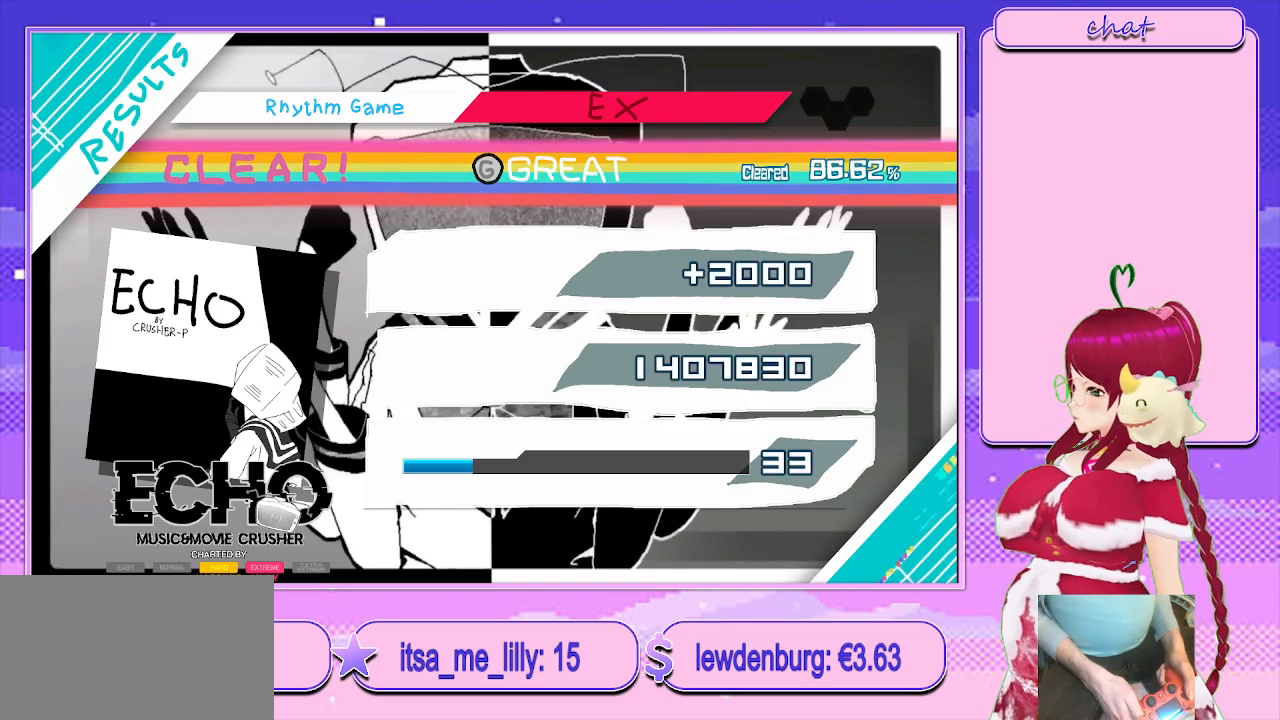
{"buttons": [], "left_stick": "center", "right_stick": "center", "events": [[150, "CIRCLE", "up"], [283, "CIRCLE", "down"], [450, "CIRCLE", "up"]]}
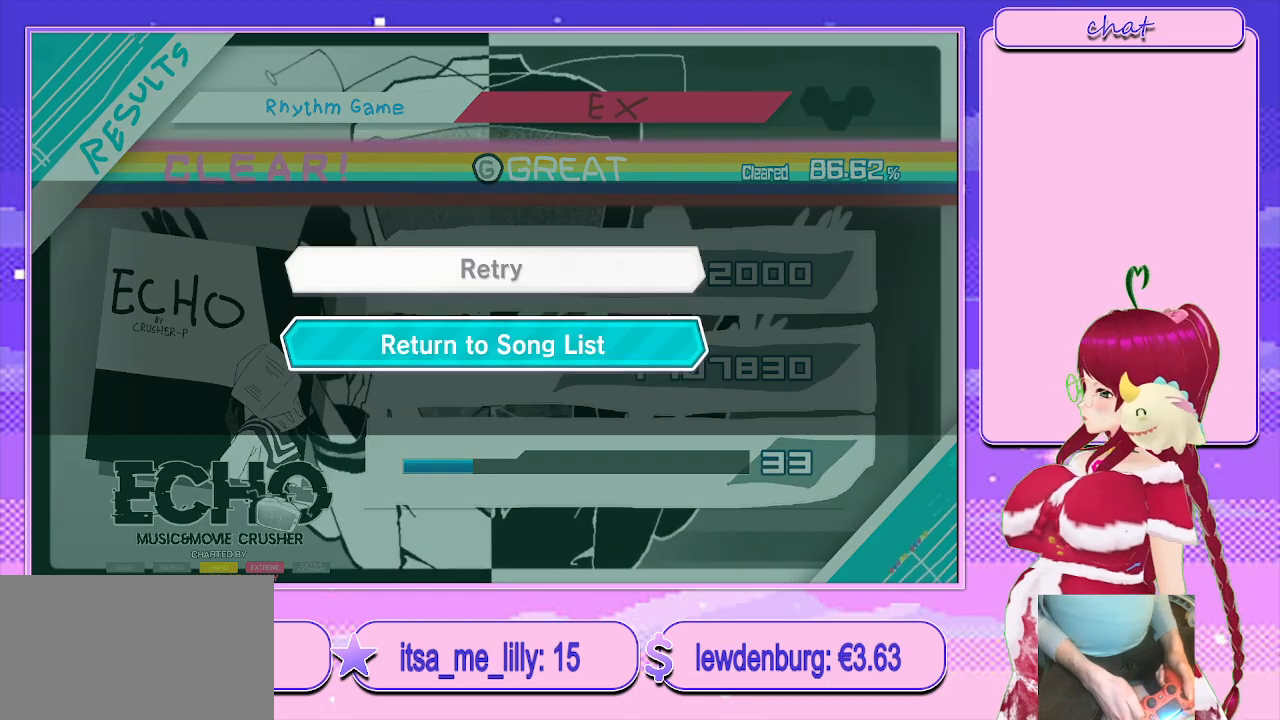
{"buttons": [], "left_stick": "center", "right_stick": "center", "events": [[217, "CIRCLE", "down"], [400, "CIRCLE", "up"]]}
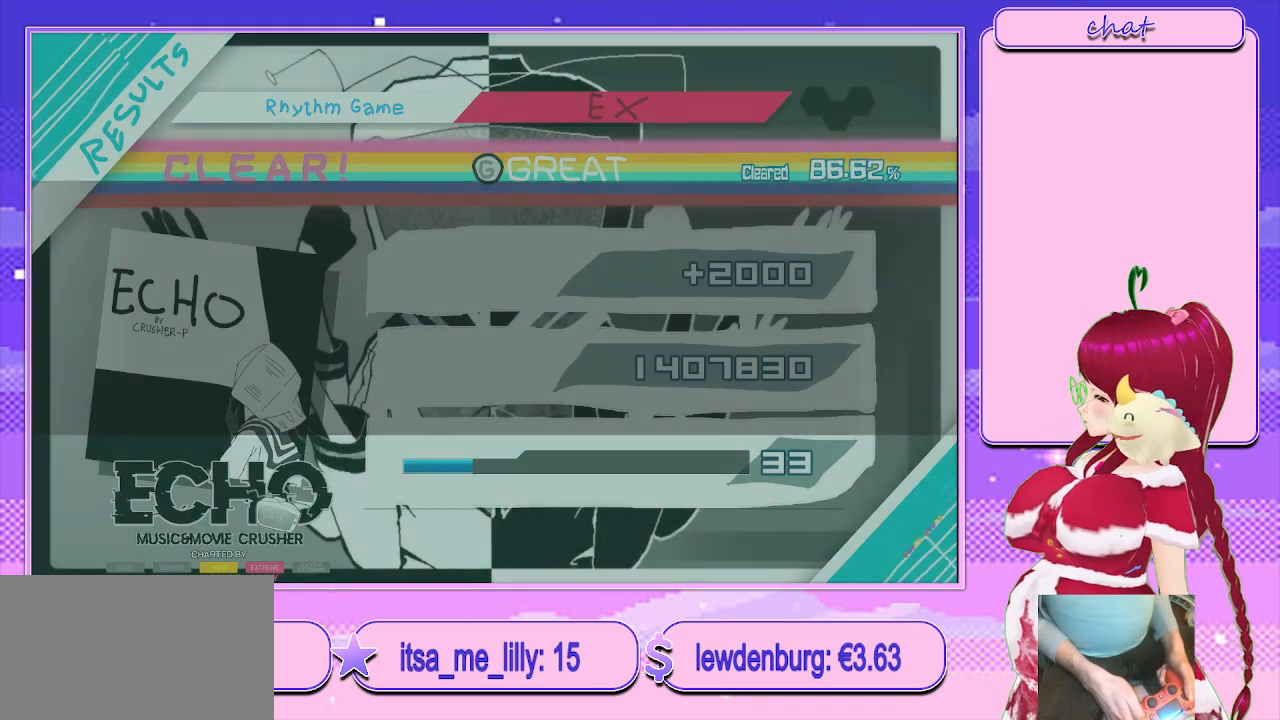
{"buttons": [], "left_stick": "center", "right_stick": "center", "events": [[17, "CIRCLE", "down"], [133, "CIRCLE", "up"]]}